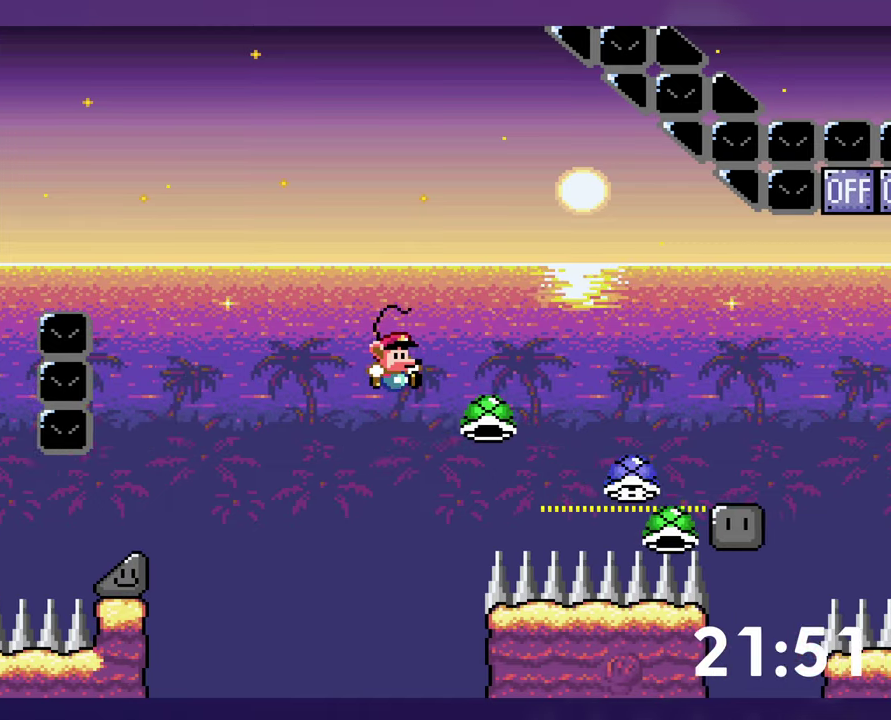
Gameplay with a controller (Nintendo layout); each line is a JSON object with the inputs held at the frame after it. "events" lists button and stick changes between this image and that frame as [ms after this image, input, new state], when the widget could be followed in between. Not read: B L3 R3 Y.
{"buttons": ["DPAD_UP", "DPAD_RIGHT"], "events": [[400, "DPAD_UP", "down"]]}
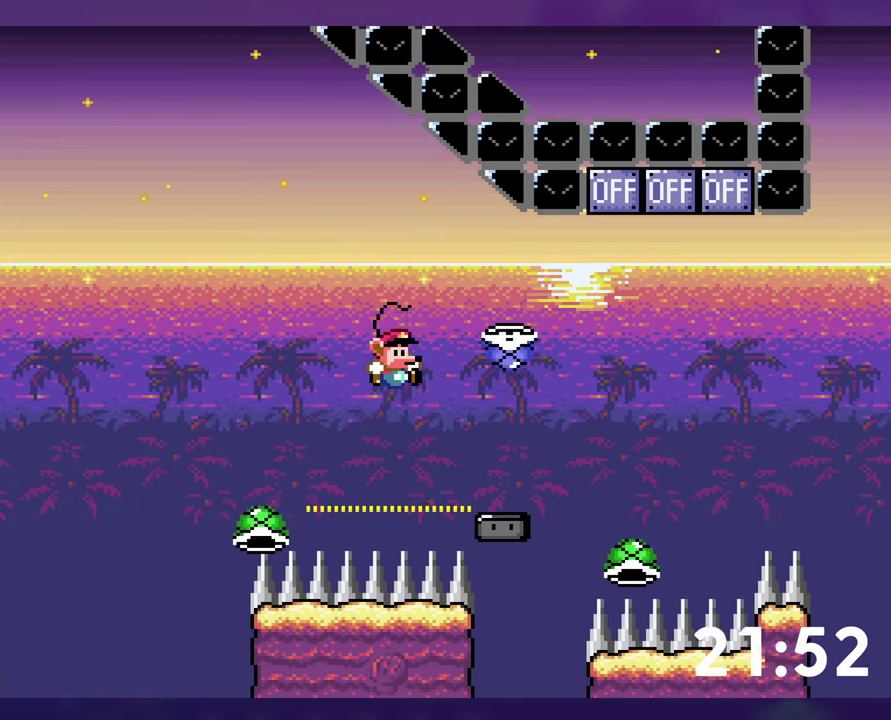
{"buttons": ["DPAD_UP", "DPAD_RIGHT"], "events": []}
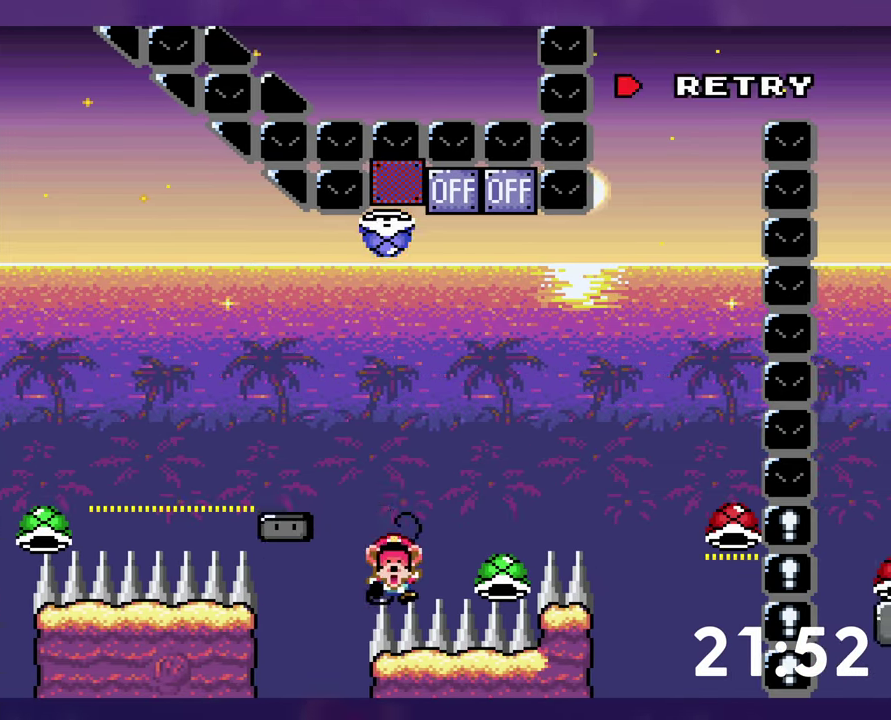
{"buttons": [], "events": [[66, "DPAD_UP", "up"], [83, "DPAD_RIGHT", "up"]]}
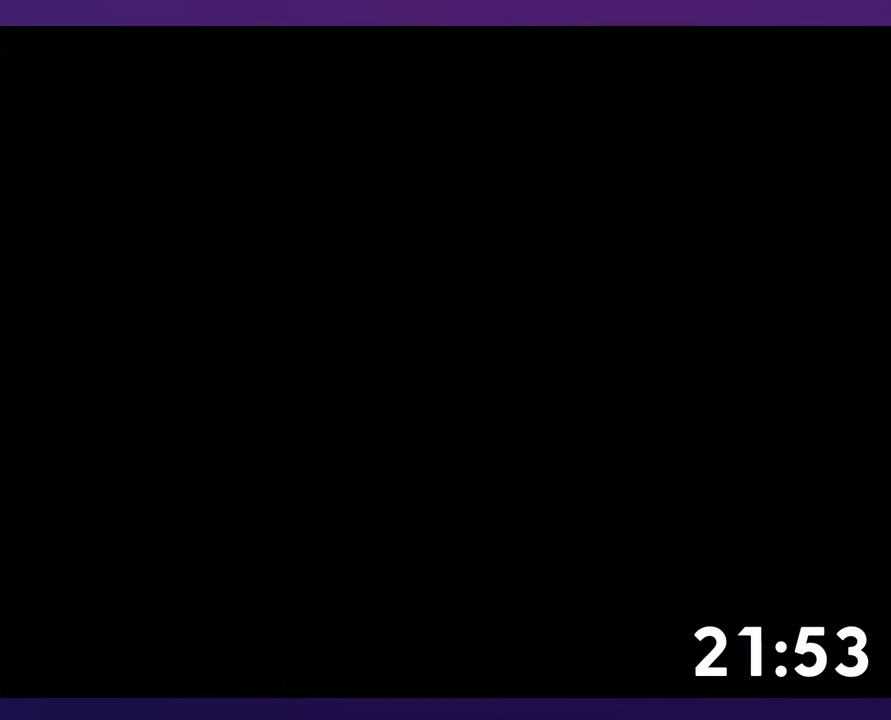
{"buttons": ["DPAD_RIGHT"], "events": [[466, "DPAD_RIGHT", "down"]]}
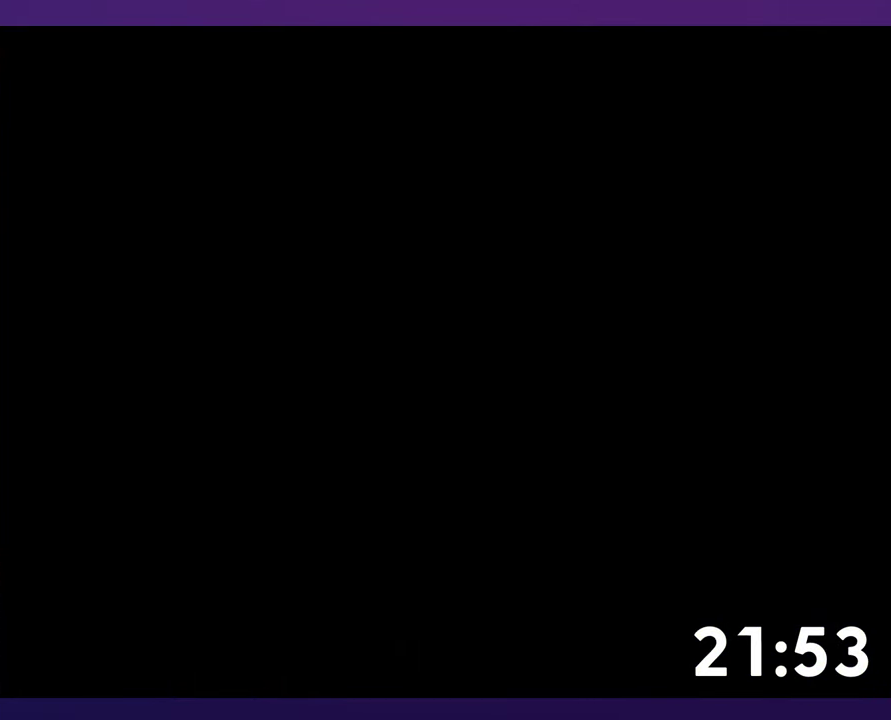
{"buttons": ["DPAD_RIGHT"], "events": []}
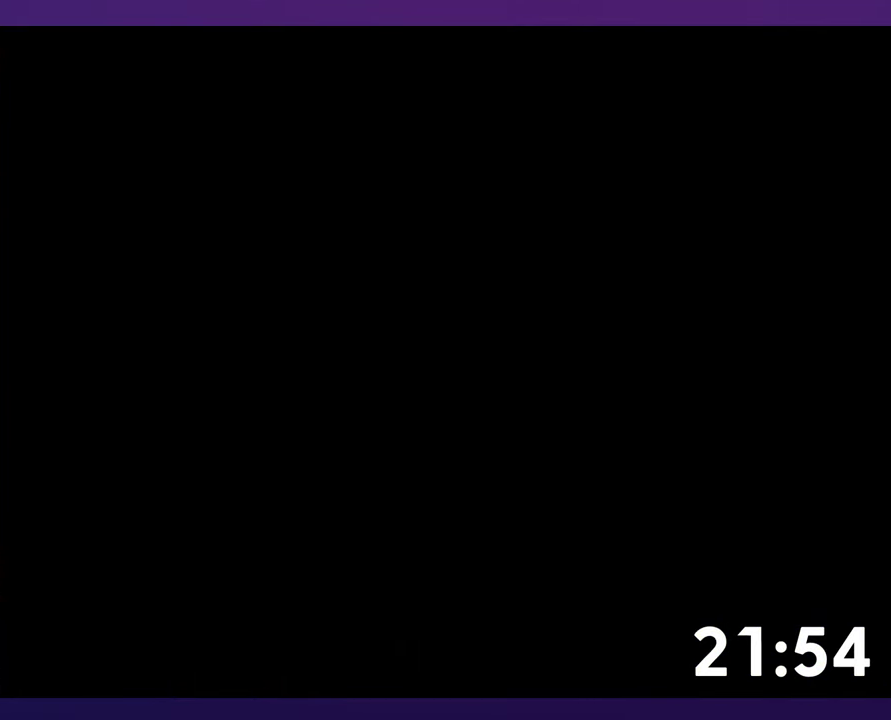
{"buttons": ["DPAD_RIGHT"], "events": []}
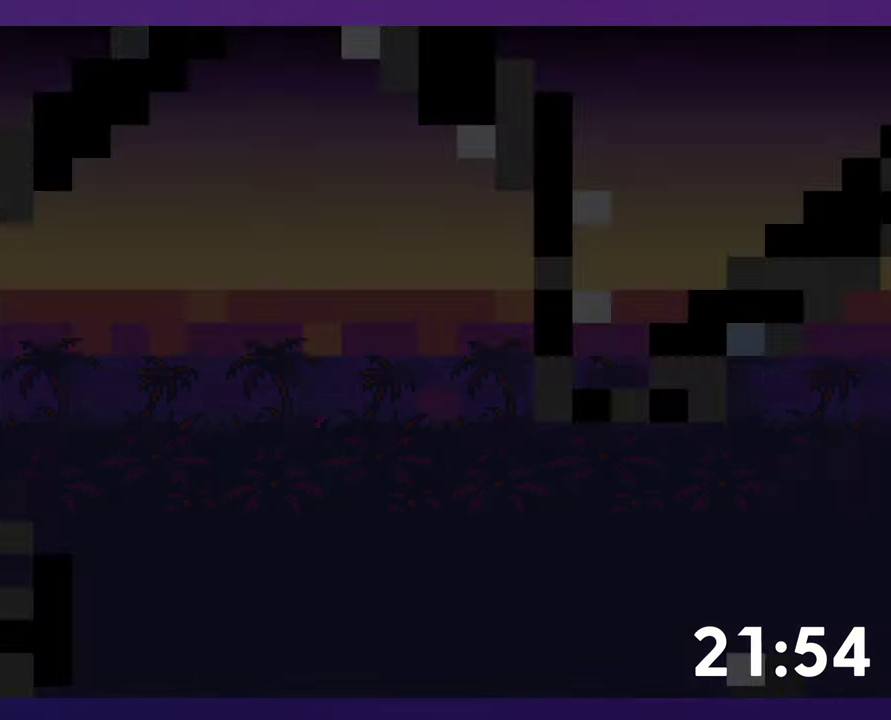
{"buttons": ["DPAD_RIGHT"], "events": []}
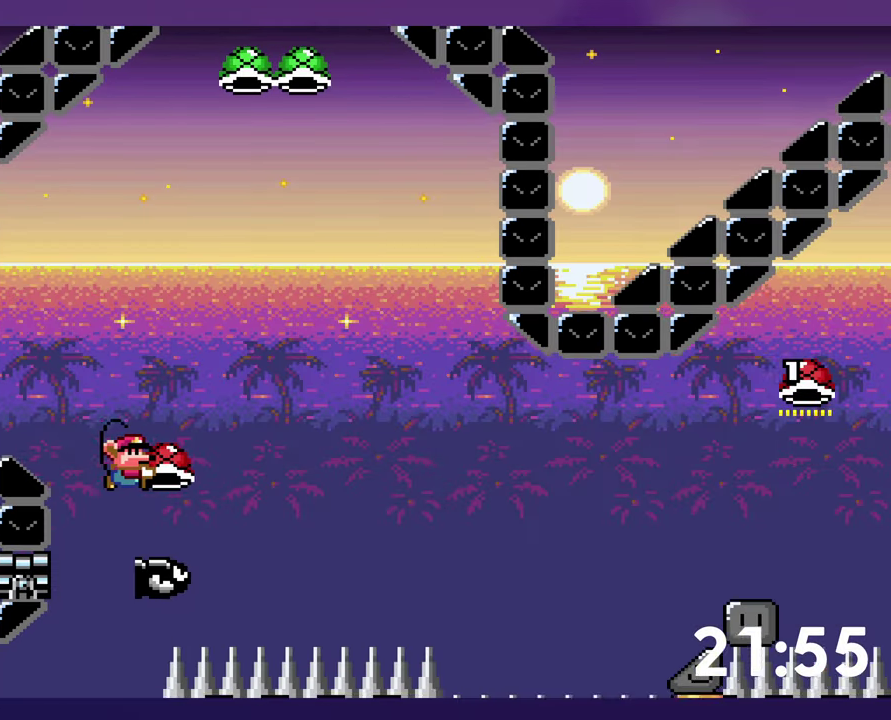
{"buttons": ["DPAD_RIGHT"], "events": []}
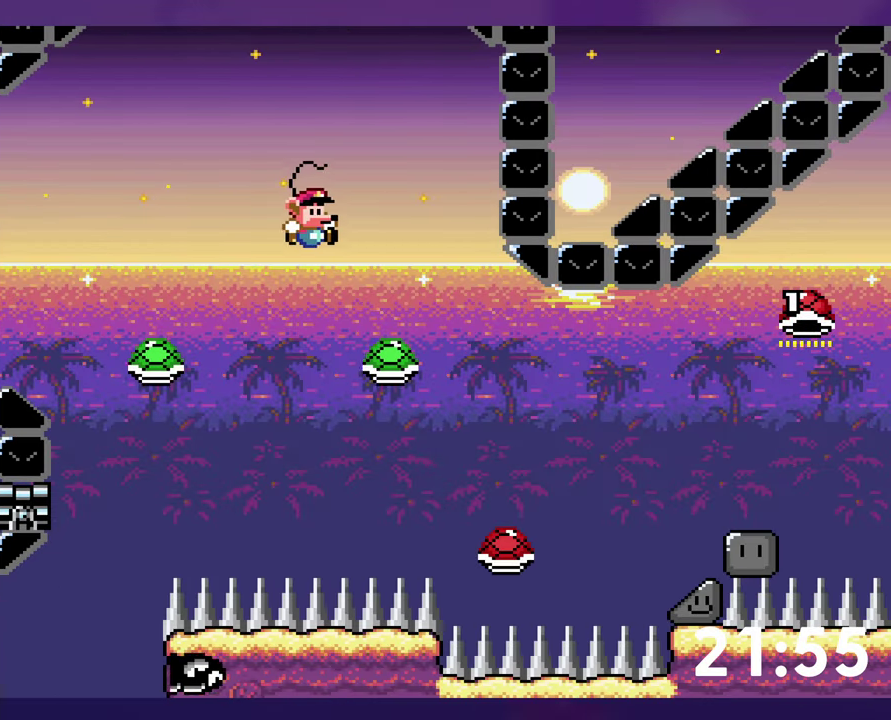
{"buttons": ["DPAD_RIGHT"], "events": []}
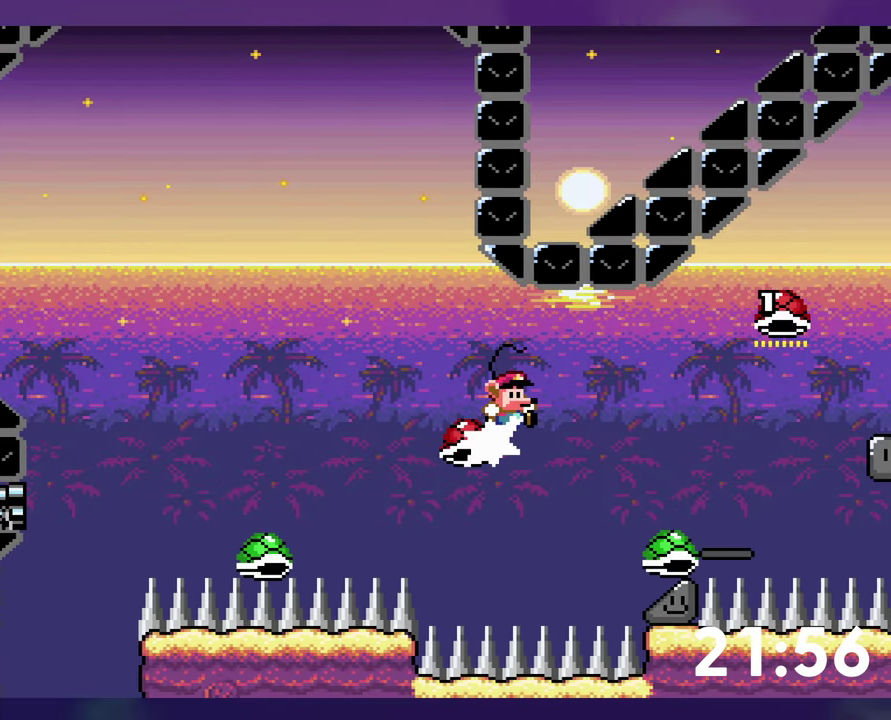
{"buttons": ["DPAD_DOWN"], "events": [[266, "DPAD_RIGHT", "up"], [450, "DPAD_DOWN", "down"]]}
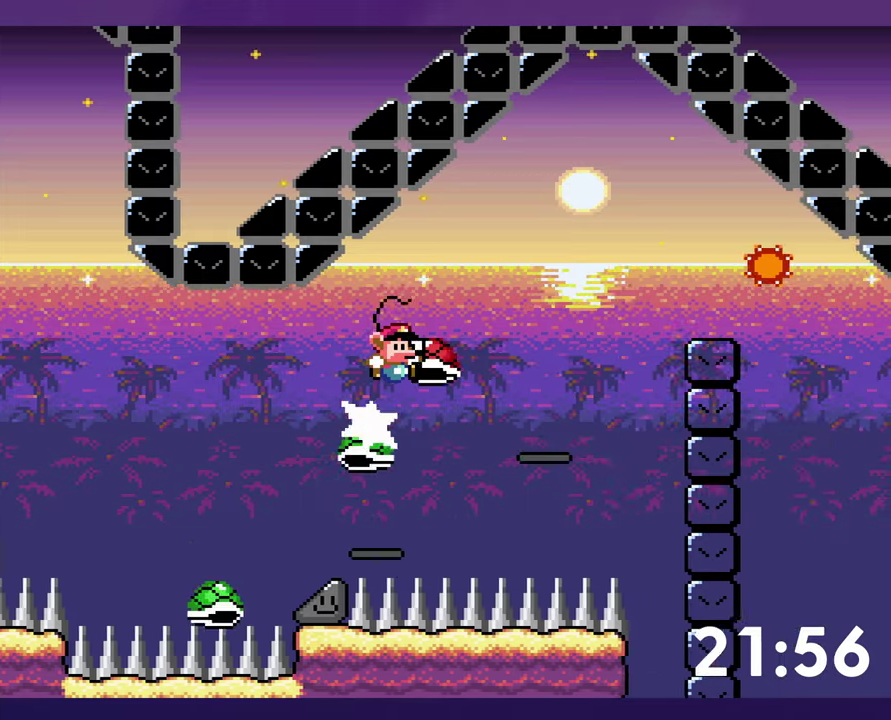
{"buttons": [], "events": [[467, "DPAD_DOWN", "up"]]}
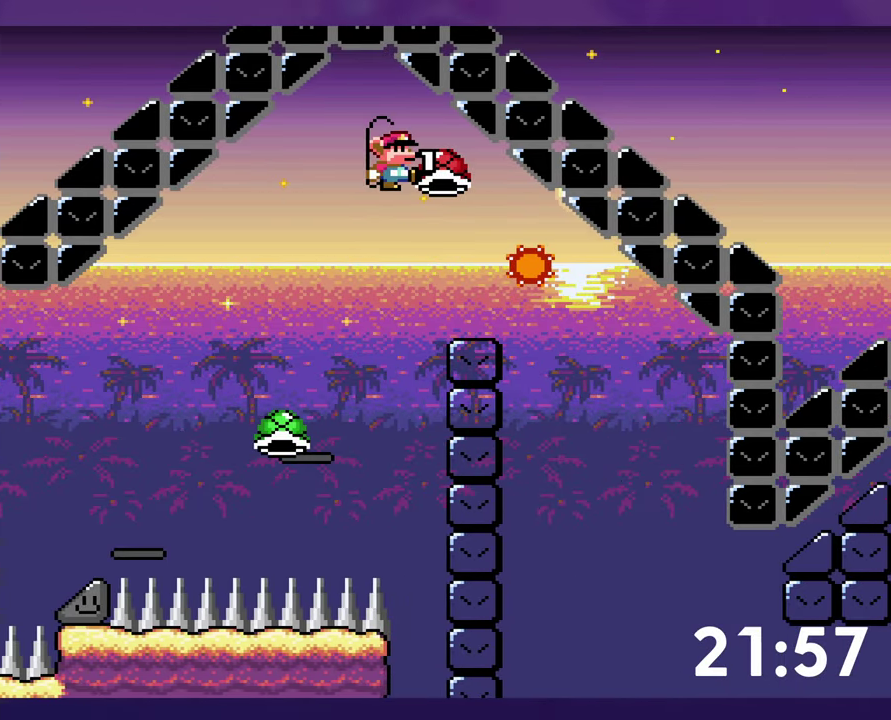
{"buttons": ["DPAD_RIGHT"], "events": [[100, "DPAD_RIGHT", "down"]]}
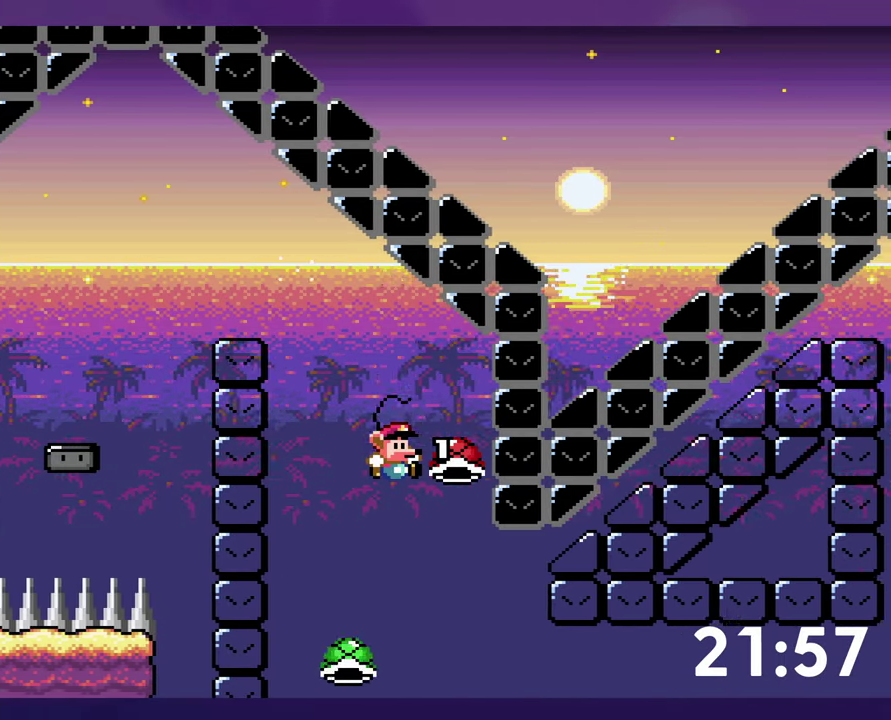
{"buttons": ["DPAD_RIGHT"], "events": []}
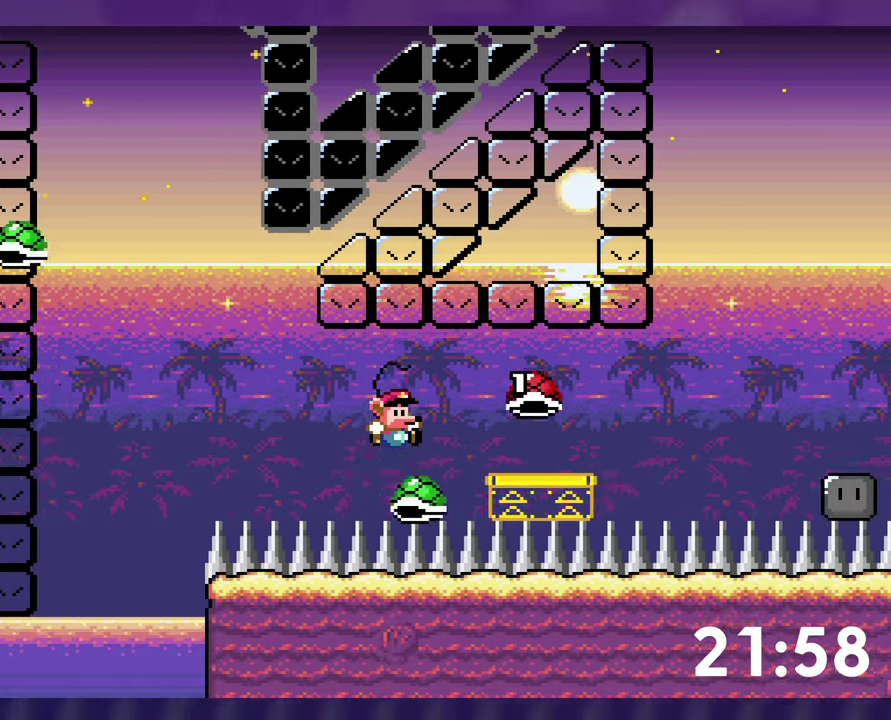
{"buttons": ["DPAD_RIGHT"], "events": []}
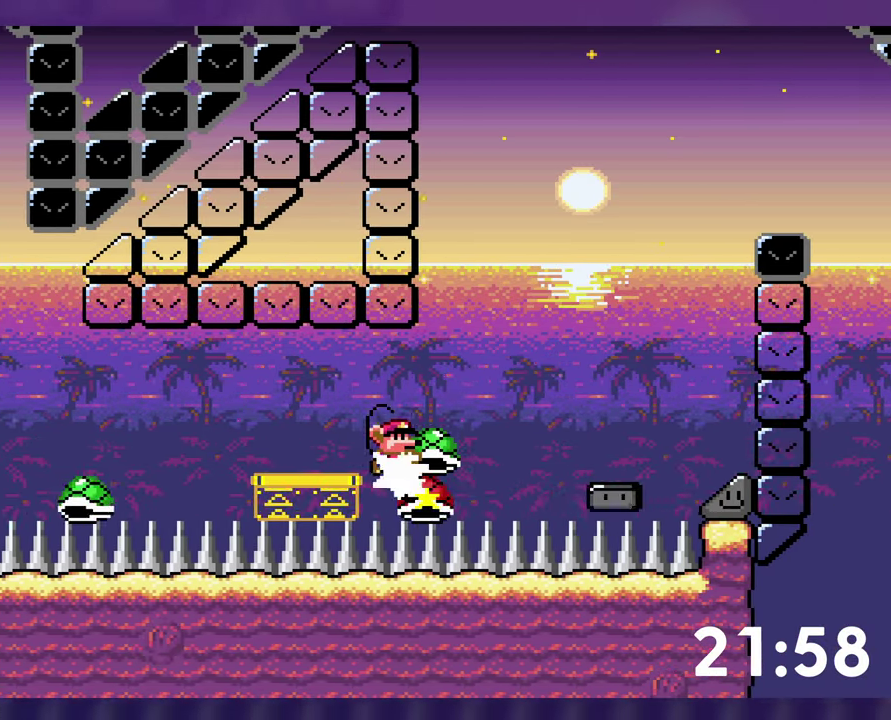
{"buttons": ["DPAD_LEFT"], "events": [[450, "DPAD_RIGHT", "up"], [467, "DPAD_LEFT", "down"]]}
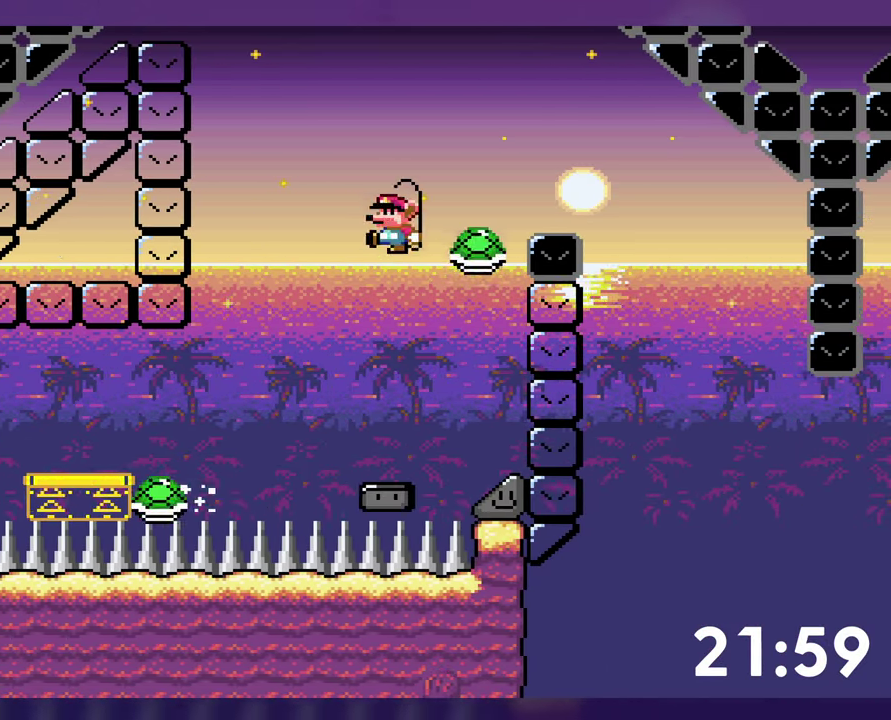
{"buttons": ["DPAD_RIGHT"], "events": [[67, "DPAD_LEFT", "up"], [83, "DPAD_RIGHT", "down"]]}
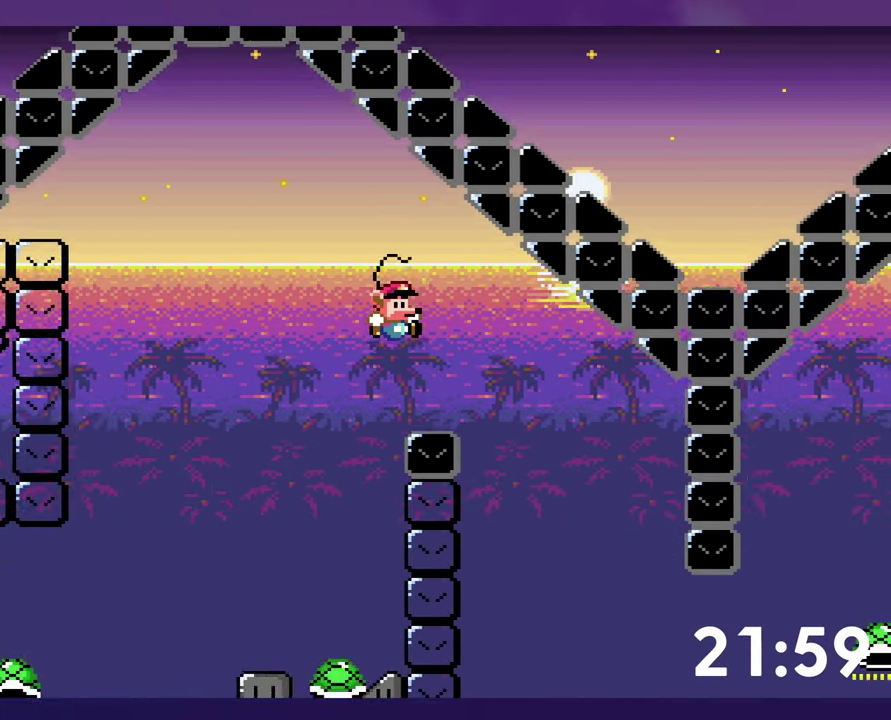
{"buttons": ["DPAD_RIGHT"], "events": [[33, "DPAD_RIGHT", "up"], [250, "DPAD_LEFT", "down"], [400, "DPAD_LEFT", "up"], [483, "DPAD_RIGHT", "down"]]}
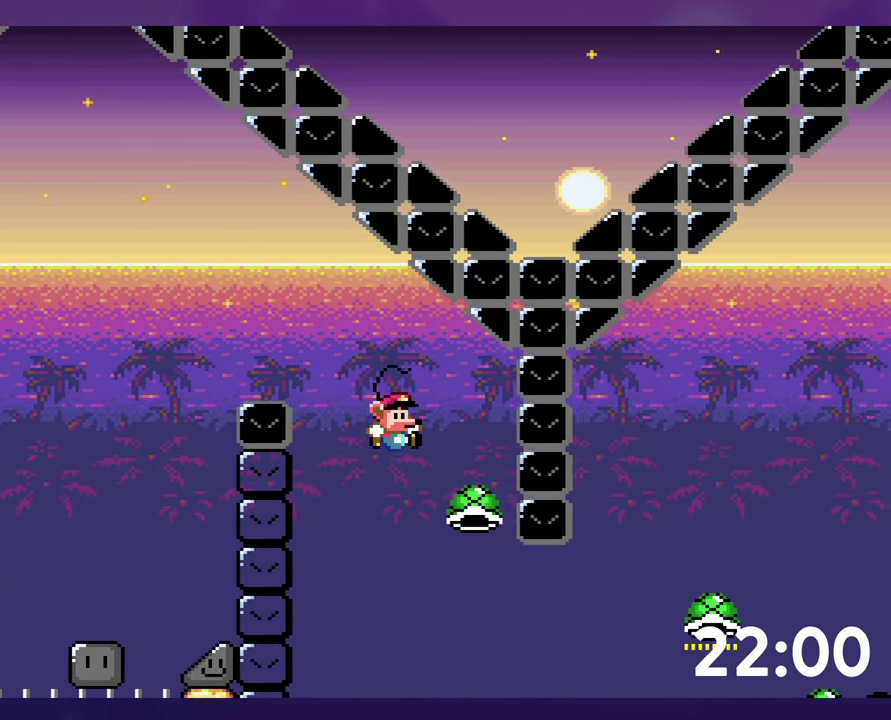
{"buttons": ["DPAD_RIGHT"], "events": []}
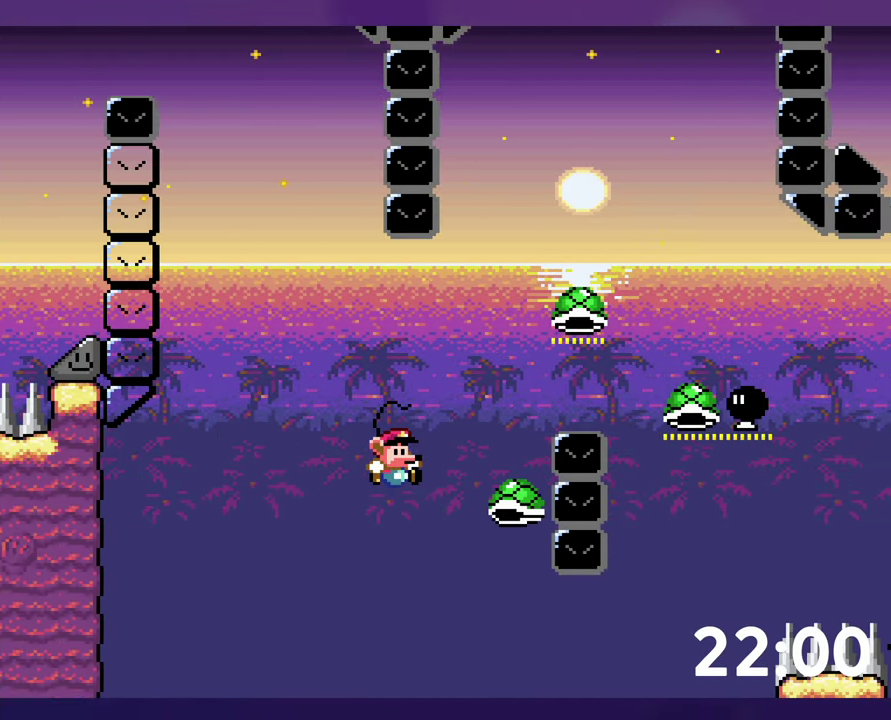
{"buttons": ["DPAD_RIGHT"], "events": []}
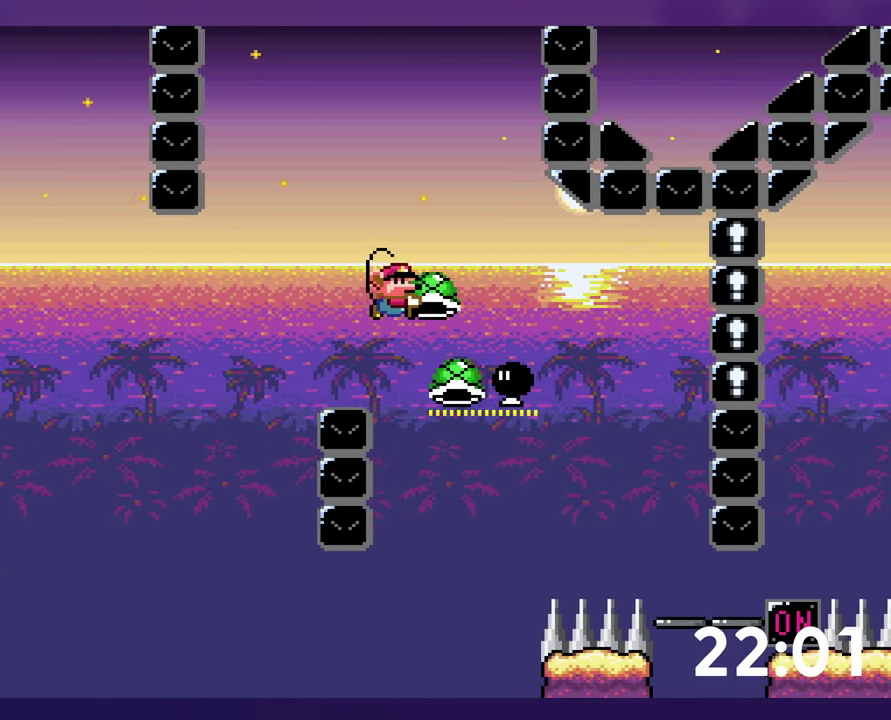
{"buttons": ["DPAD_RIGHT"], "events": [[133, "DPAD_DOWN", "down"], [150, "DPAD_RIGHT", "up"], [183, "DPAD_LEFT", "down"], [267, "DPAD_DOWN", "up"], [367, "DPAD_LEFT", "up"], [384, "DPAD_RIGHT", "down"]]}
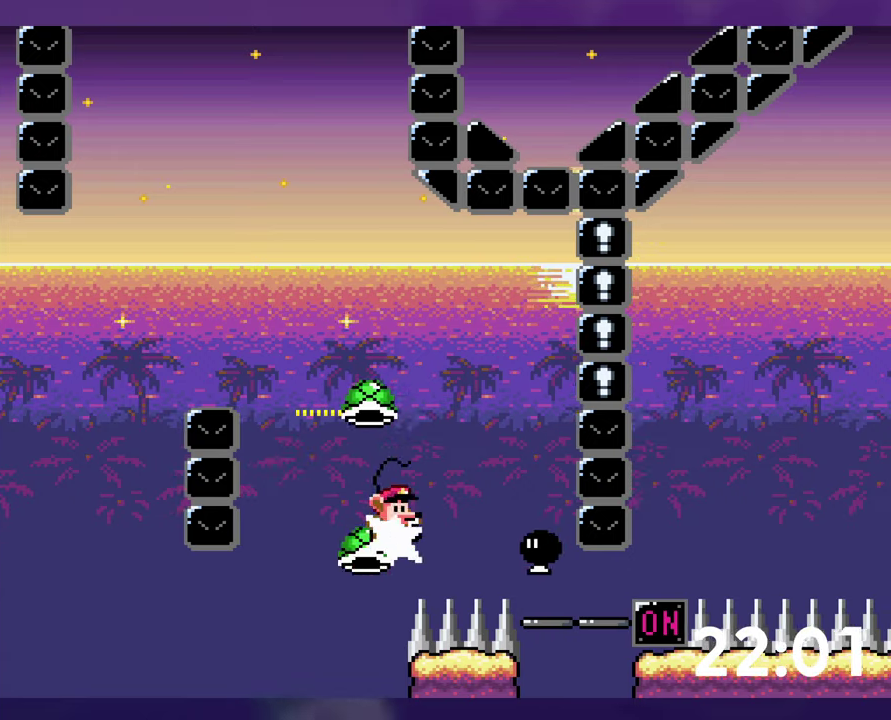
{"buttons": ["DPAD_RIGHT"], "events": []}
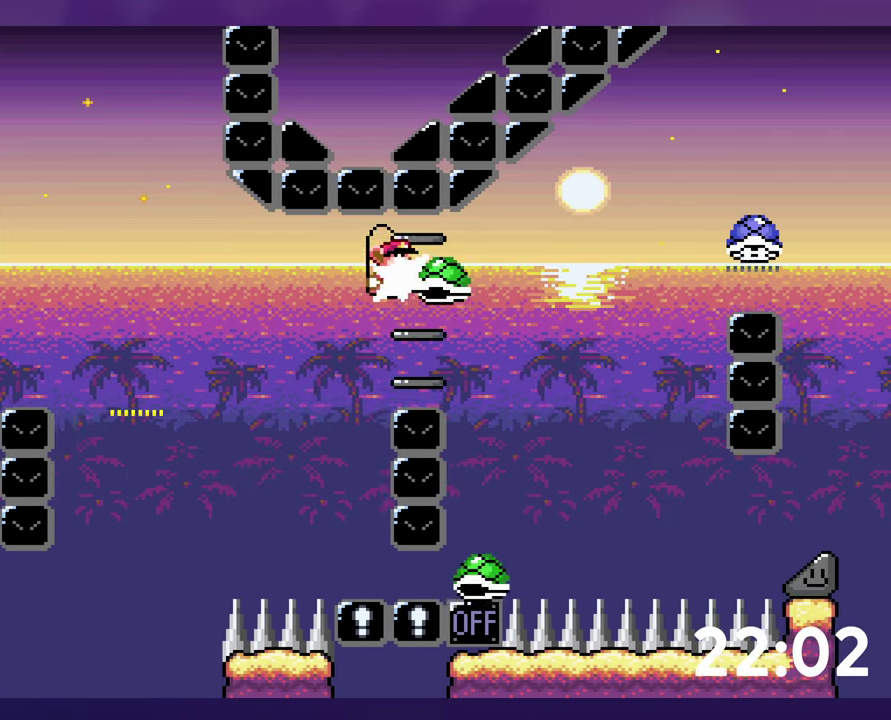
{"buttons": ["DPAD_RIGHT"], "events": []}
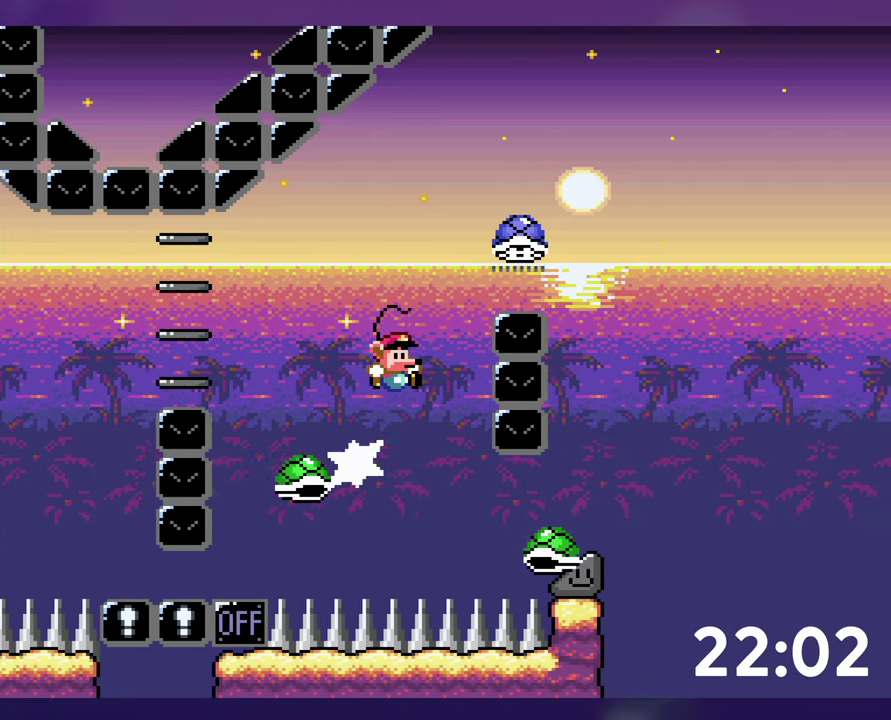
{"buttons": ["DPAD_RIGHT"], "events": []}
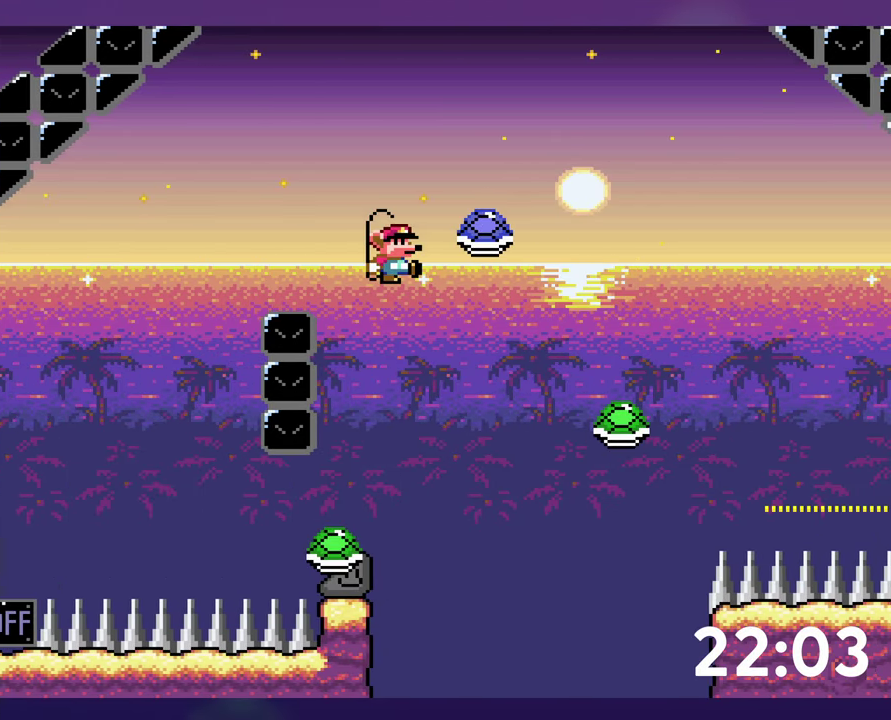
{"buttons": ["DPAD_RIGHT"], "events": []}
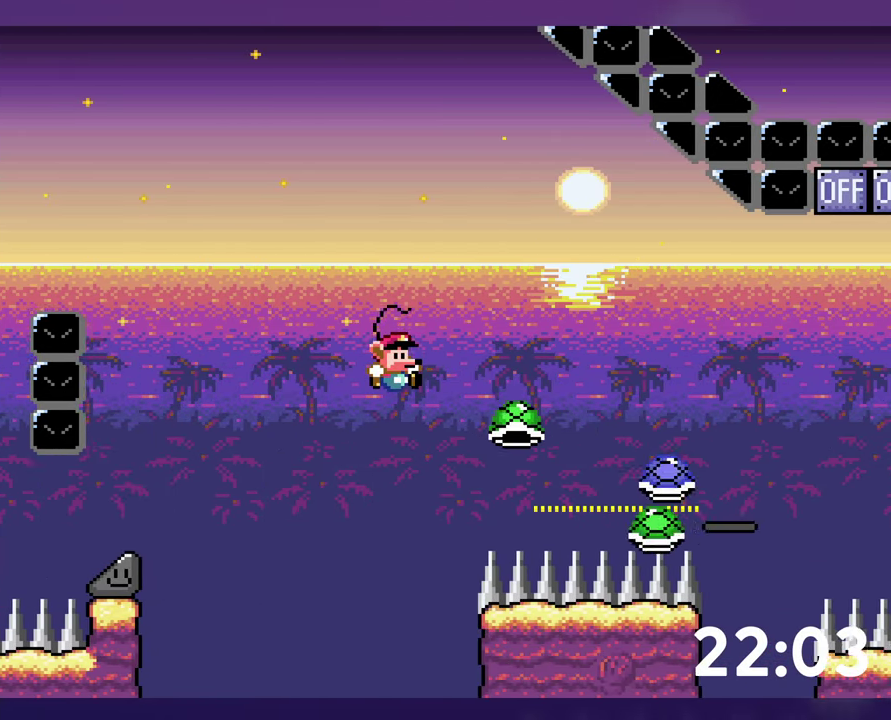
{"buttons": ["DPAD_UP", "DPAD_RIGHT"], "events": [[250, "DPAD_UP", "down"]]}
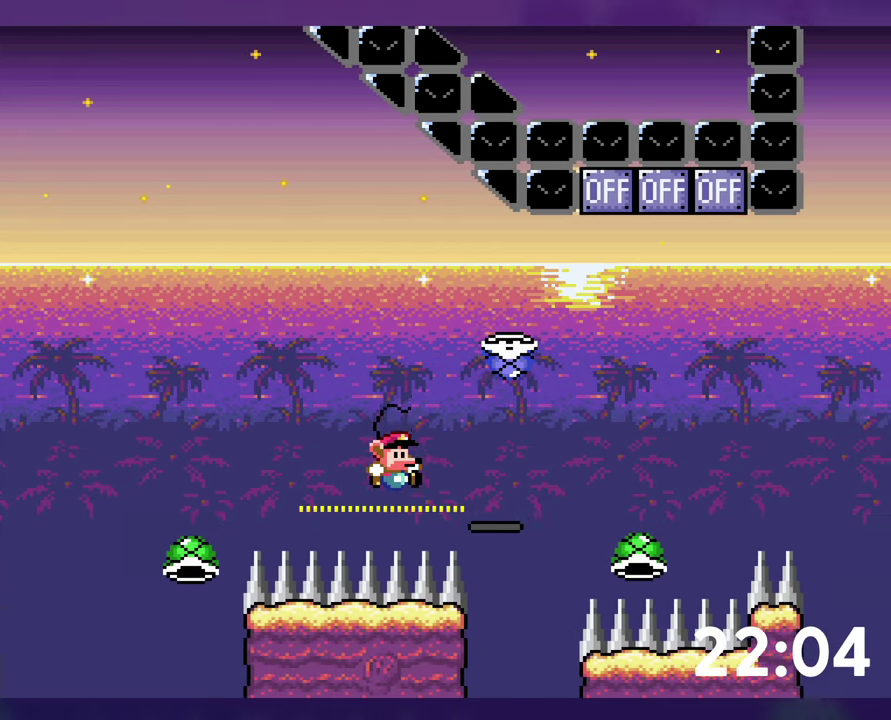
{"buttons": [], "events": [[134, "DPAD_UP", "up"], [184, "DPAD_RIGHT", "up"]]}
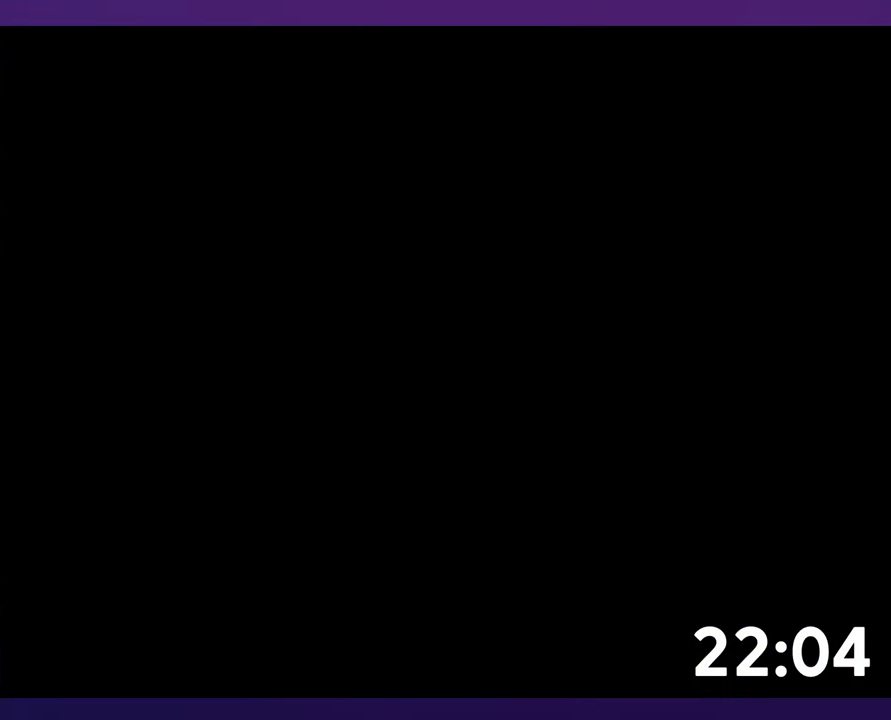
{"buttons": [], "events": []}
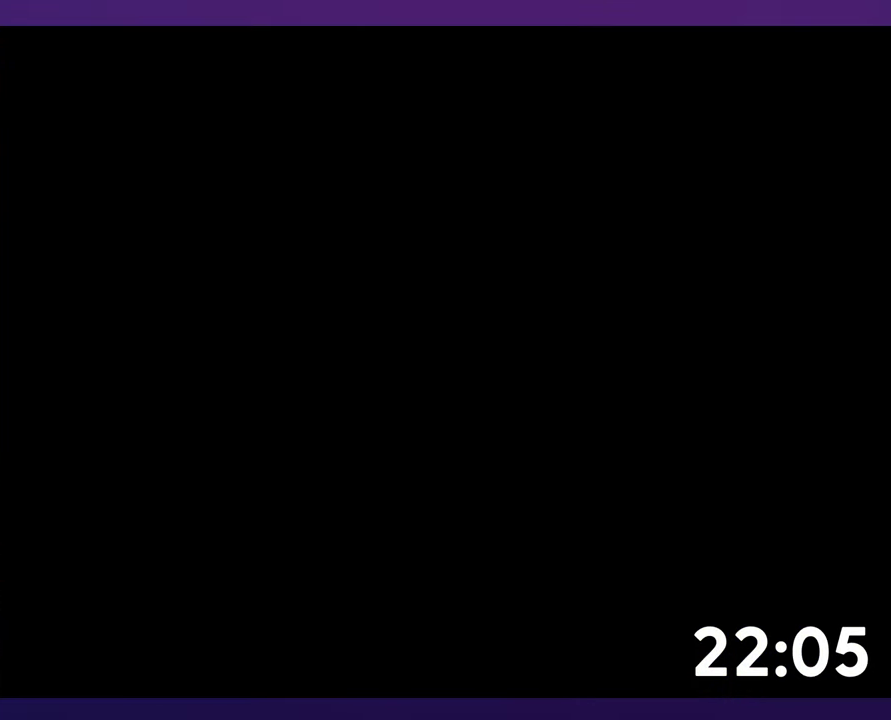
{"buttons": ["DPAD_RIGHT"], "events": [[67, "DPAD_RIGHT", "down"]]}
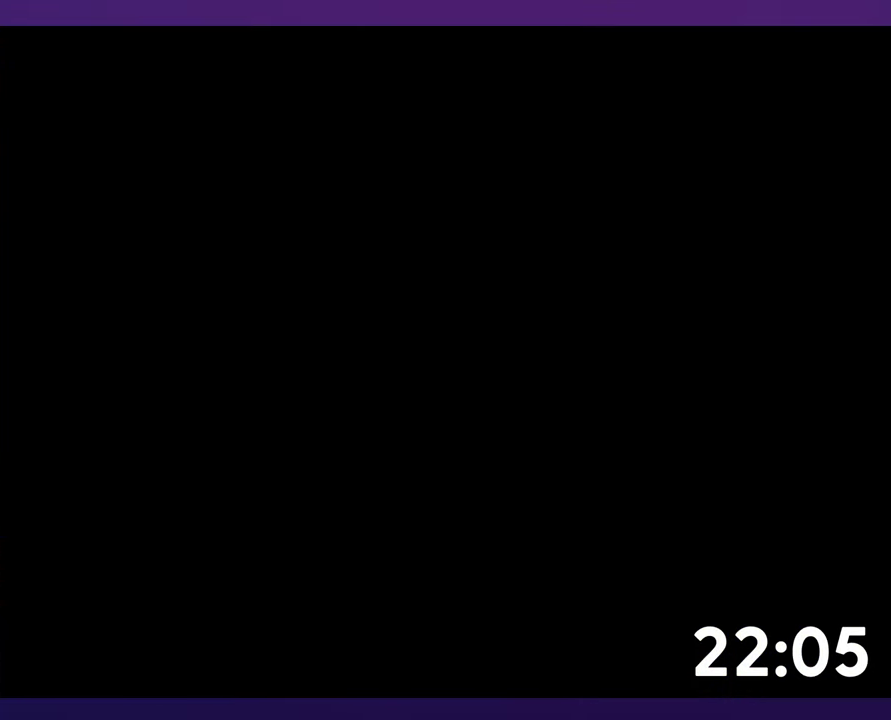
{"buttons": ["DPAD_RIGHT"], "events": []}
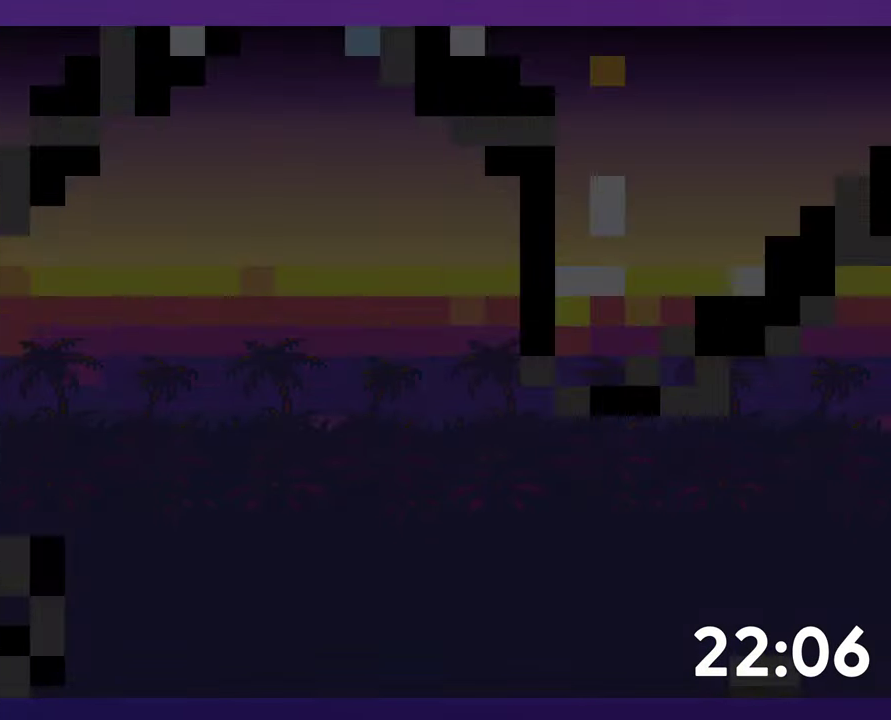
{"buttons": ["DPAD_RIGHT"], "events": []}
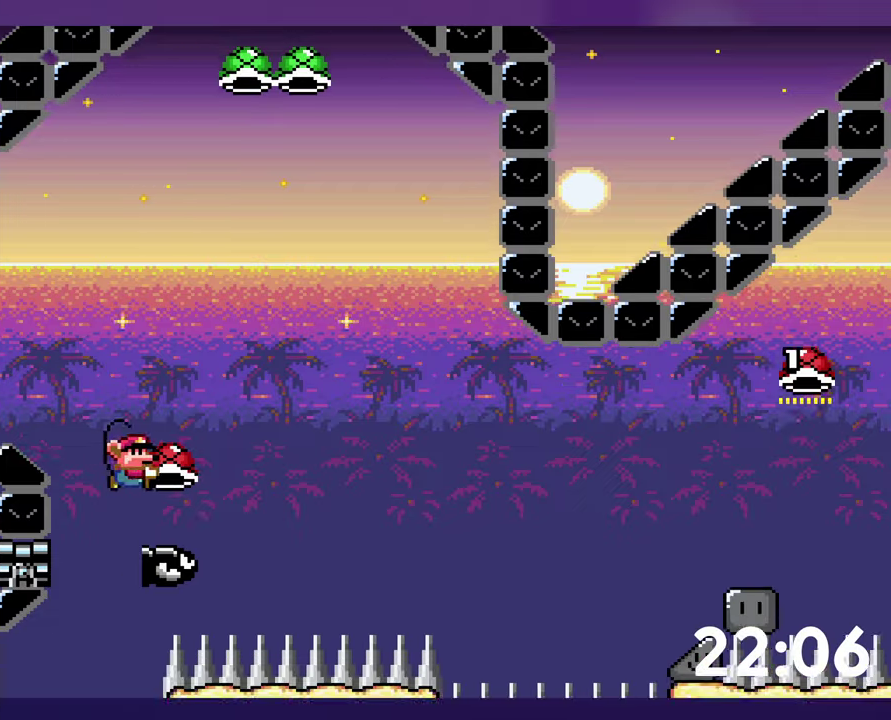
{"buttons": ["DPAD_RIGHT"], "events": []}